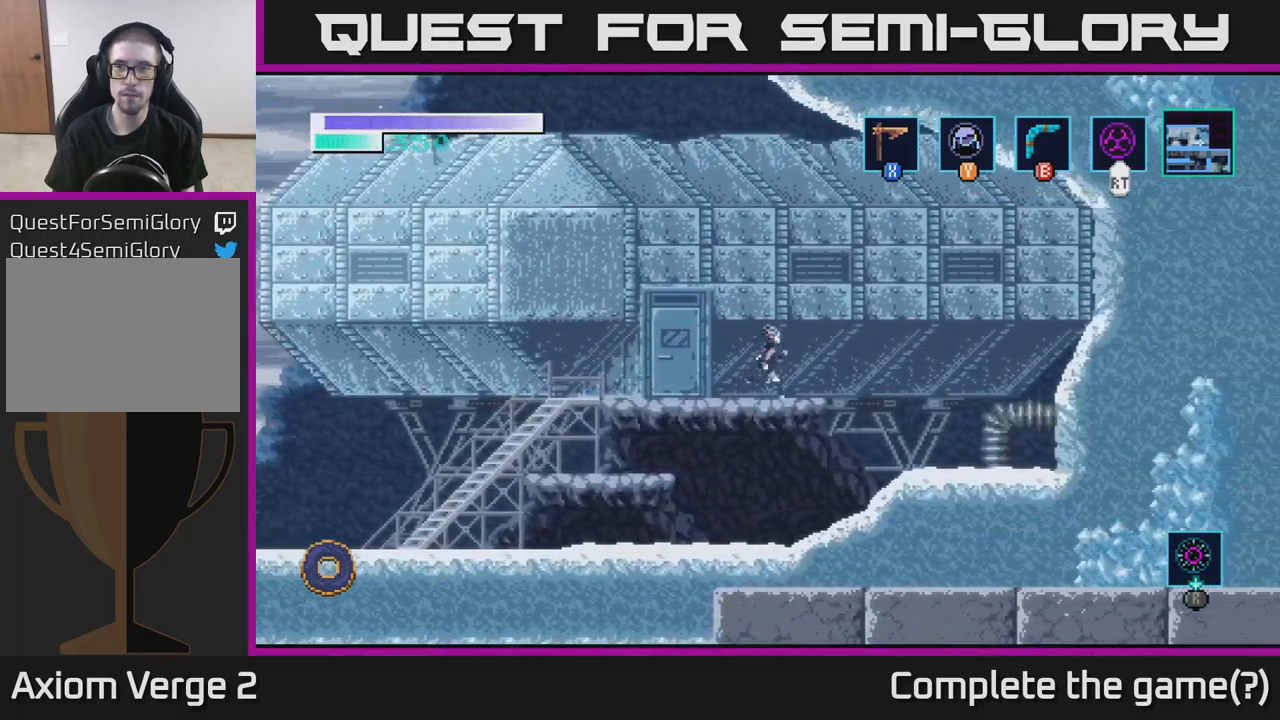
Gameplay with a controller (Xbox layout); each line is a JSON object with the inputs held at the frame after it. "events" lists button and stick changes between this image and that frame as [ms after this image, input, new state], when the widget could be followed in between.
{"buttons": ["A"], "left_stick": "right", "right_stick": "center", "events": [[17, "A", "down"]]}
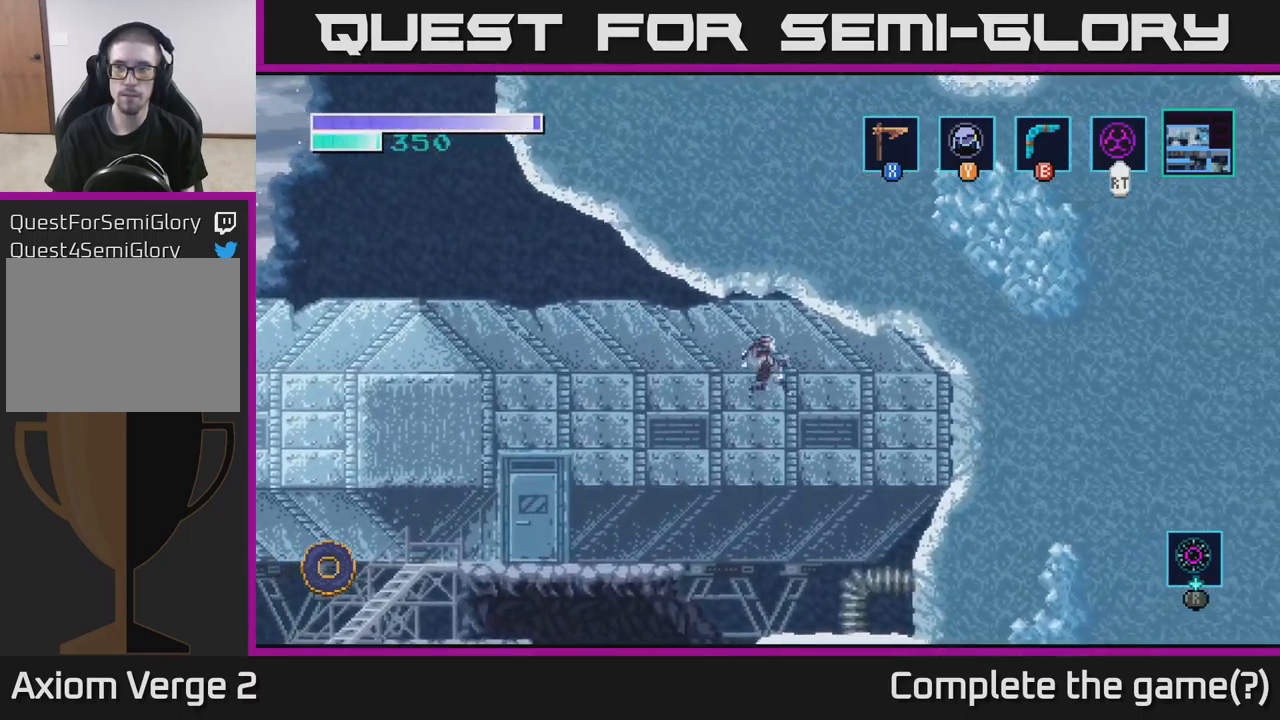
{"buttons": [], "left_stick": "right", "right_stick": "center", "events": [[500, "A", "up"]]}
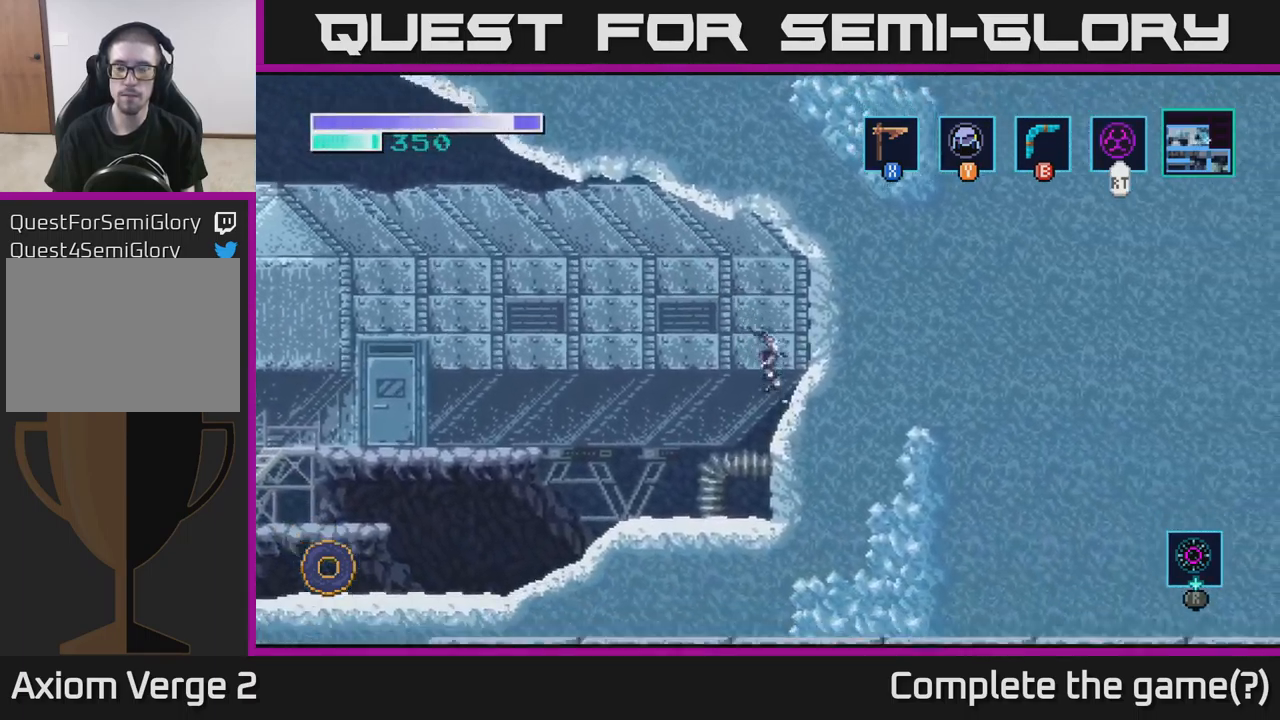
{"buttons": [], "left_stick": "center", "right_stick": "center", "events": [[50, "left_stick", "left"], [283, "left_stick", "center"], [333, "left_stick", "right"], [500, "left_stick", "center"]]}
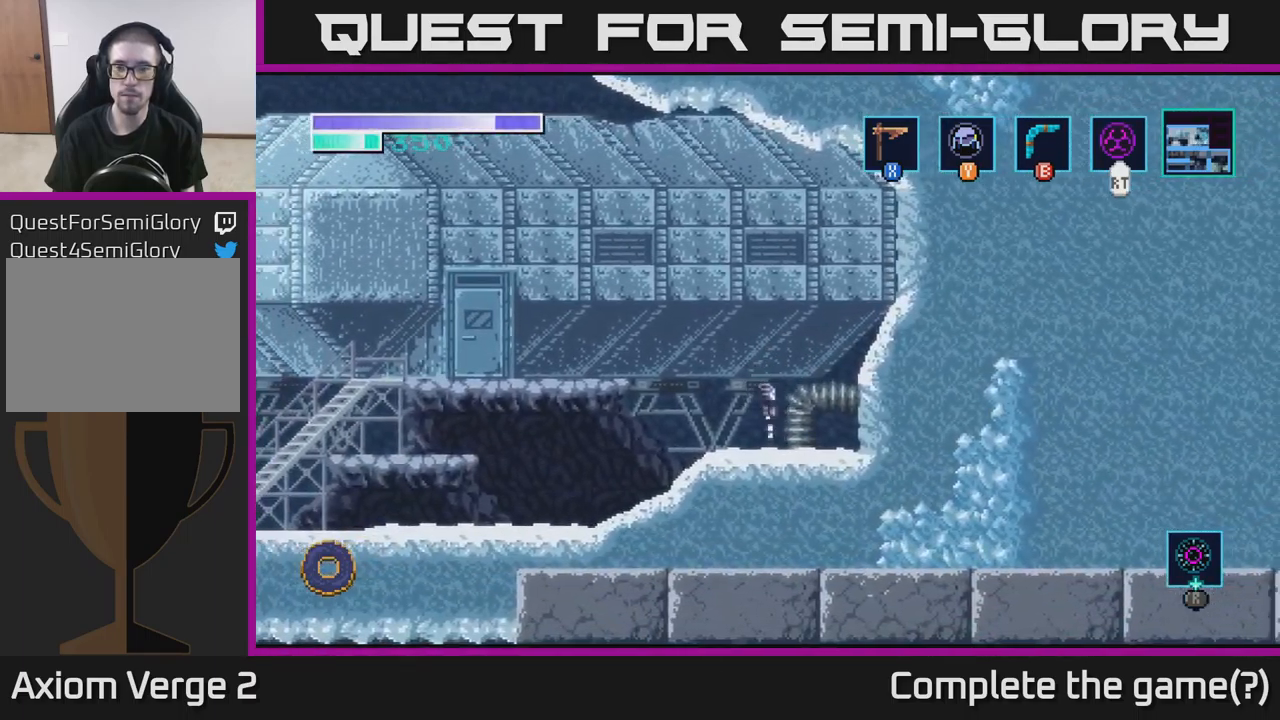
{"buttons": ["A"], "left_stick": "right", "right_stick": "center", "events": [[367, "A", "down"], [400, "left_stick", "right"]]}
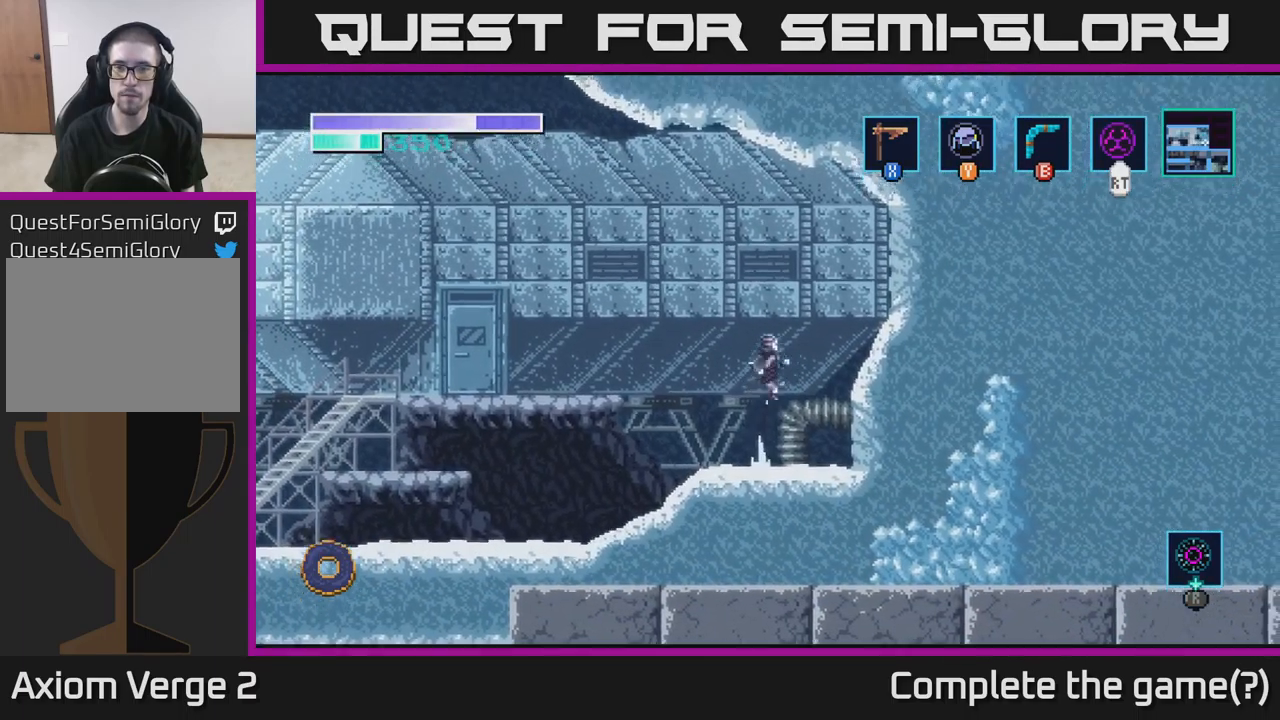
{"buttons": ["X"], "left_stick": "right", "right_stick": "center", "events": [[150, "X", "down"], [316, "X", "up"], [433, "X", "down"], [483, "A", "up"]]}
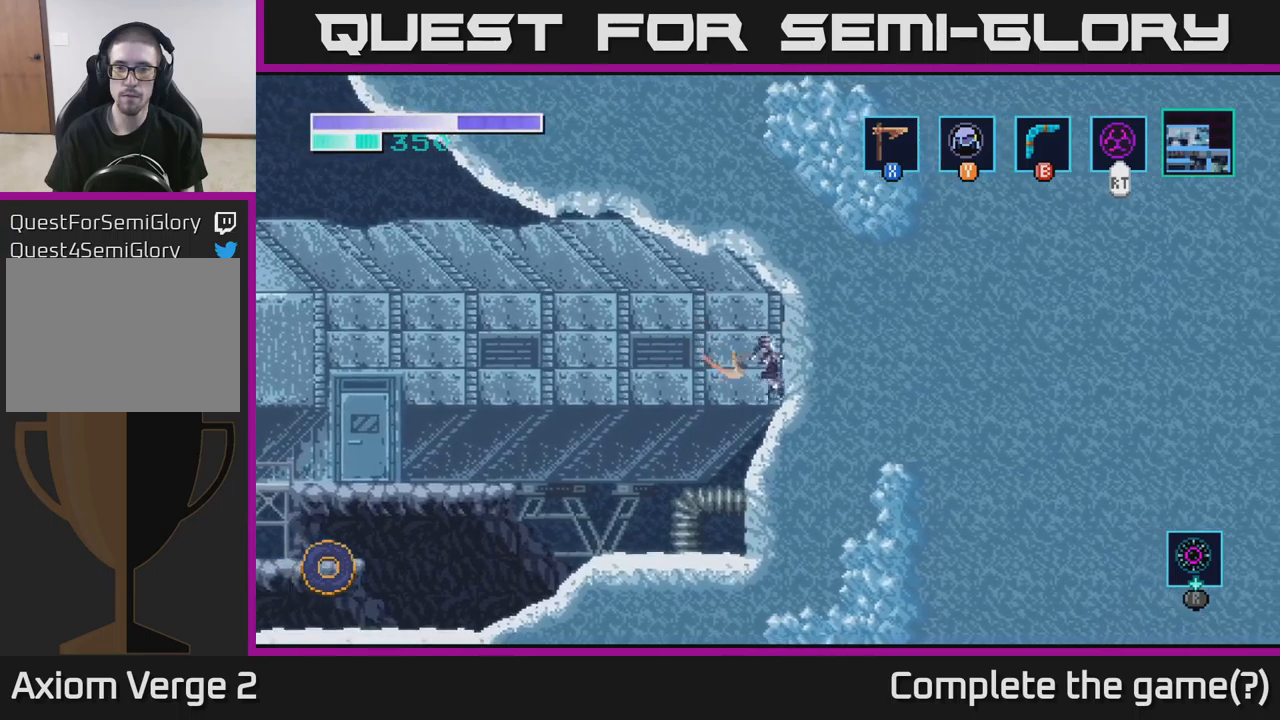
{"buttons": [], "left_stick": "left", "right_stick": "center", "events": [[100, "X", "up"], [250, "left_stick", "center"], [300, "left_stick", "left"]]}
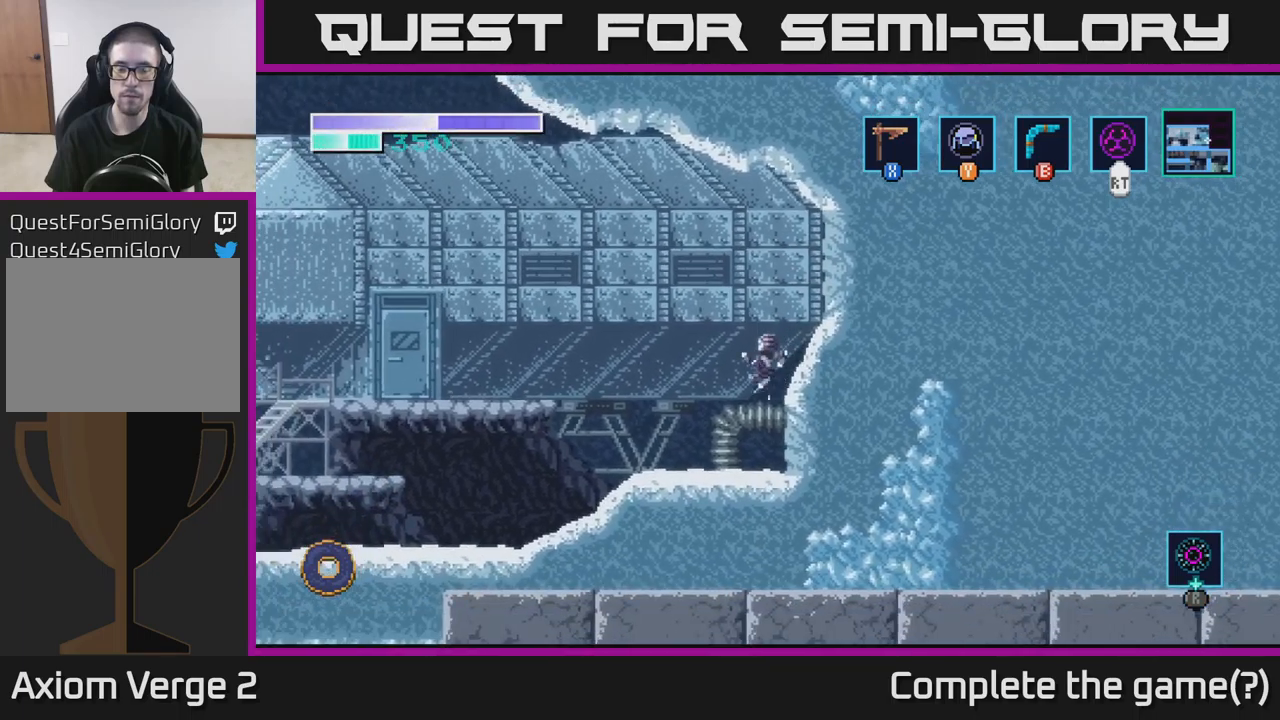
{"buttons": [], "left_stick": "left", "right_stick": "center", "events": []}
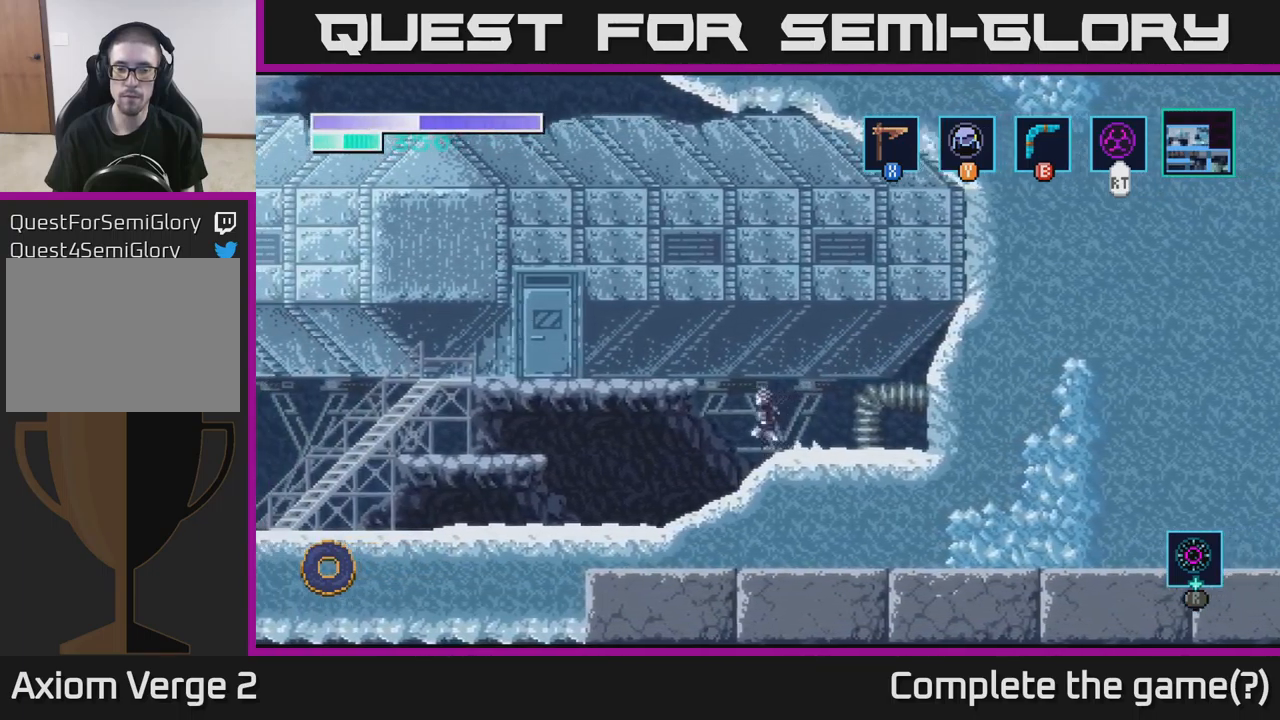
{"buttons": [], "left_stick": "left", "right_stick": "center", "events": []}
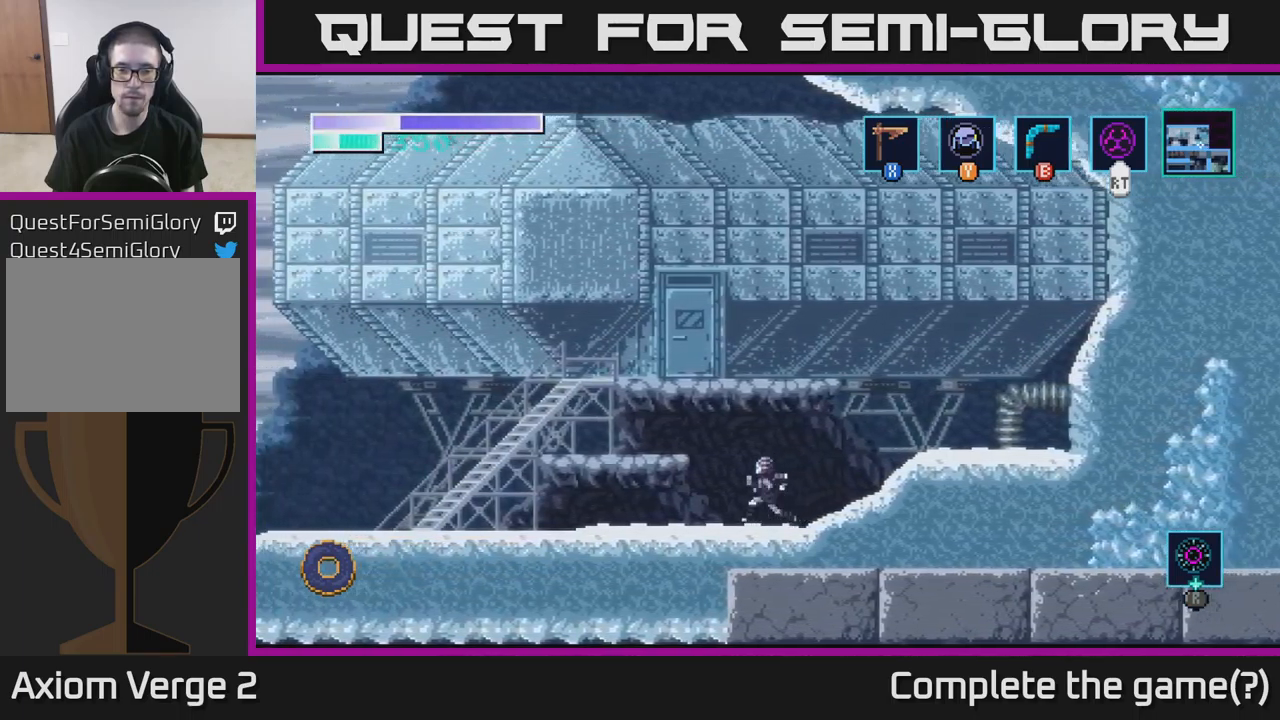
{"buttons": [], "left_stick": "left", "right_stick": "center", "events": []}
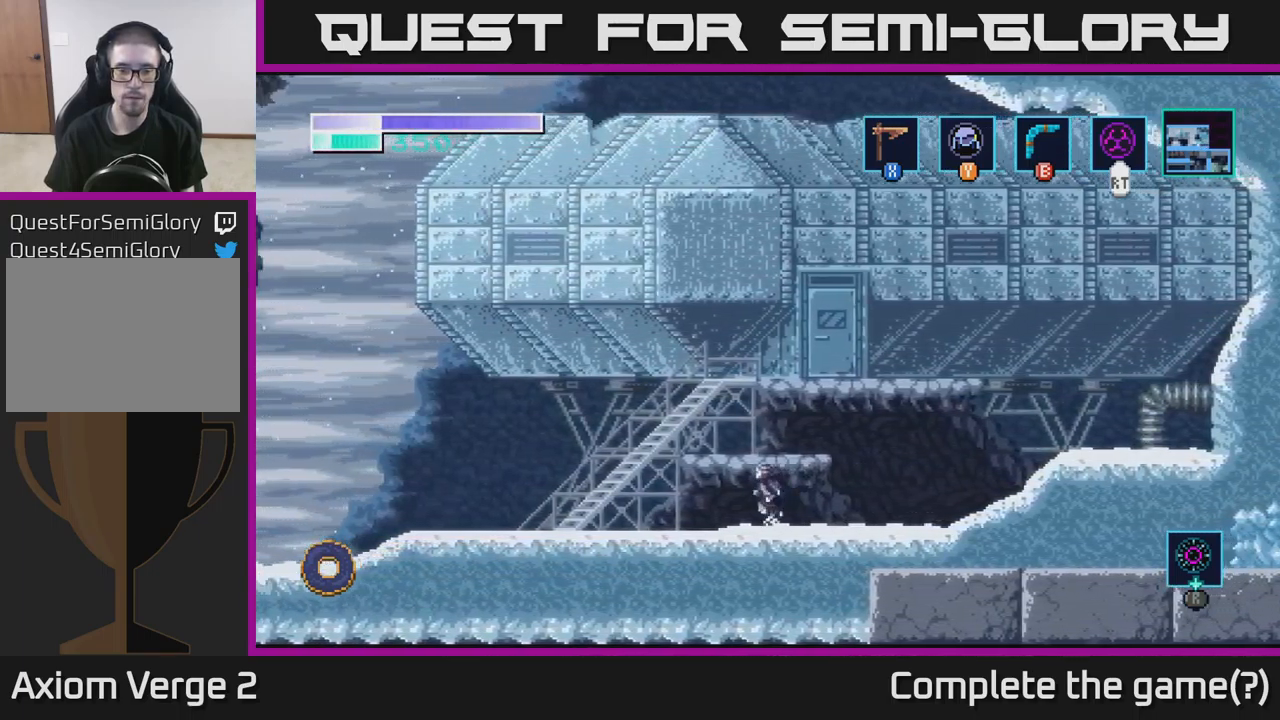
{"buttons": [], "left_stick": "left", "right_stick": "center", "events": []}
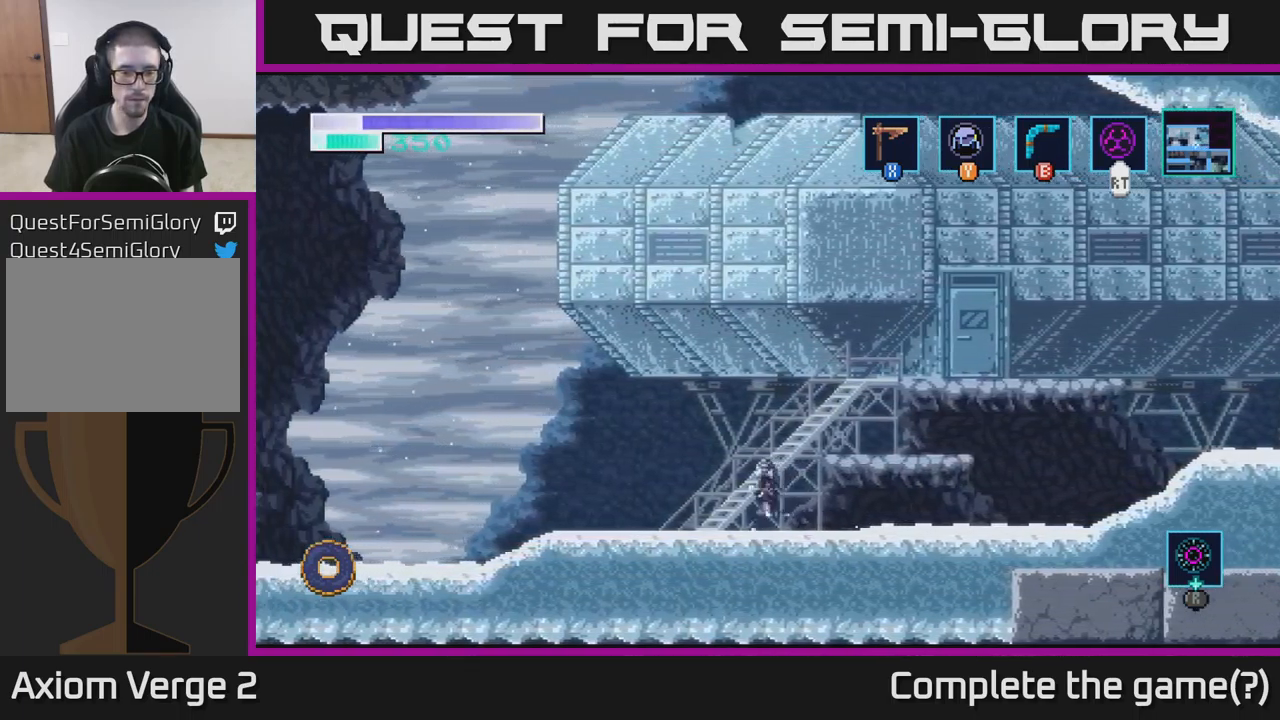
{"buttons": [], "left_stick": "left", "right_stick": "center", "events": [[167, "A", "down"], [284, "A", "up"]]}
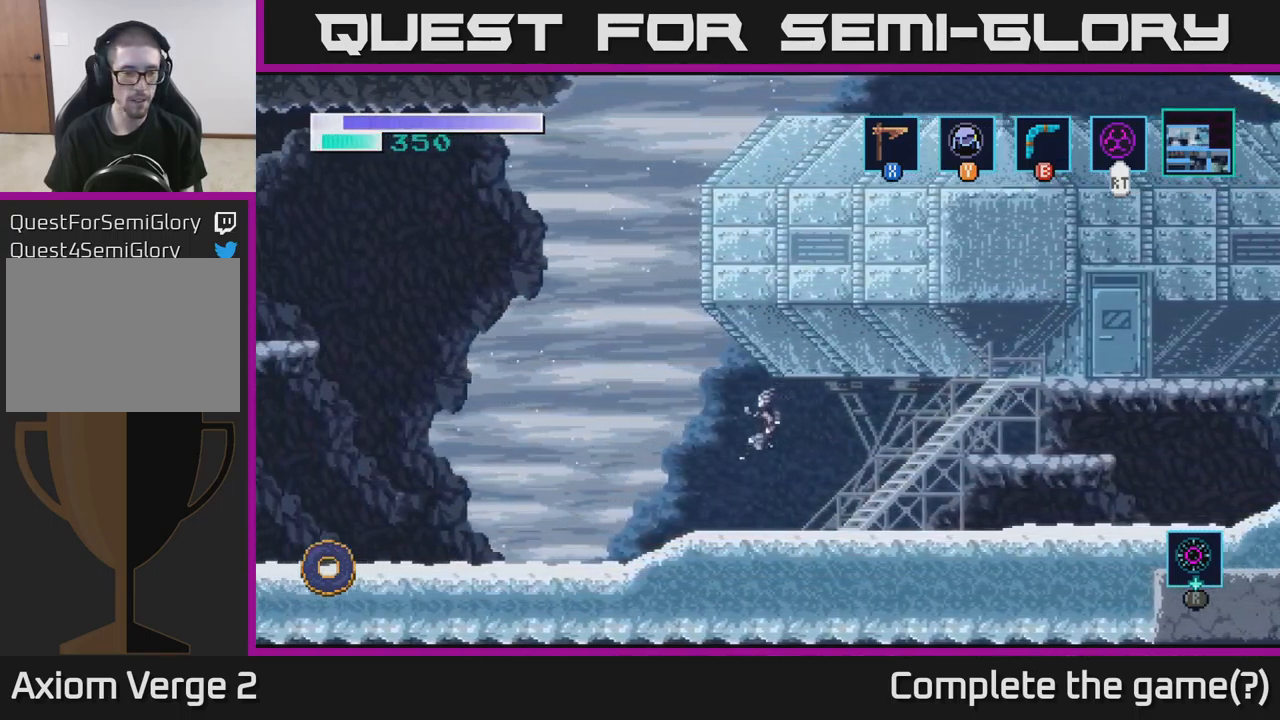
{"buttons": [], "left_stick": "left", "right_stick": "center", "events": []}
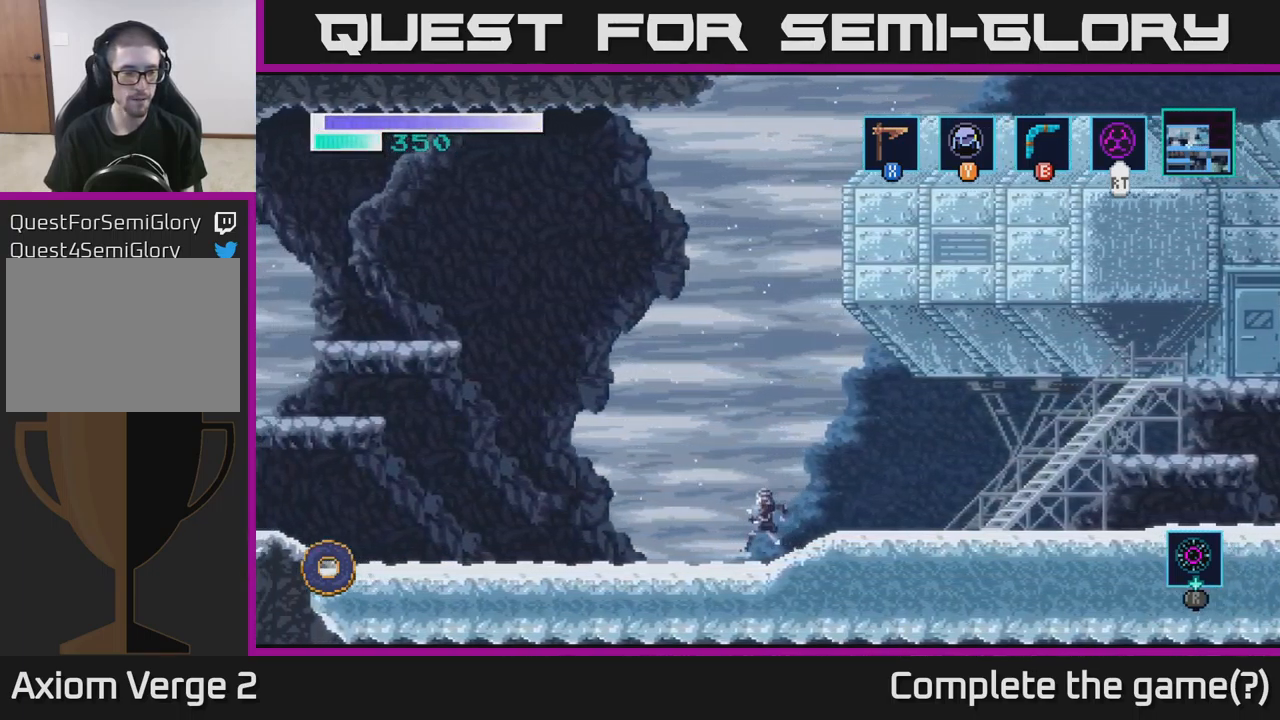
{"buttons": [], "left_stick": "left", "right_stick": "center", "events": []}
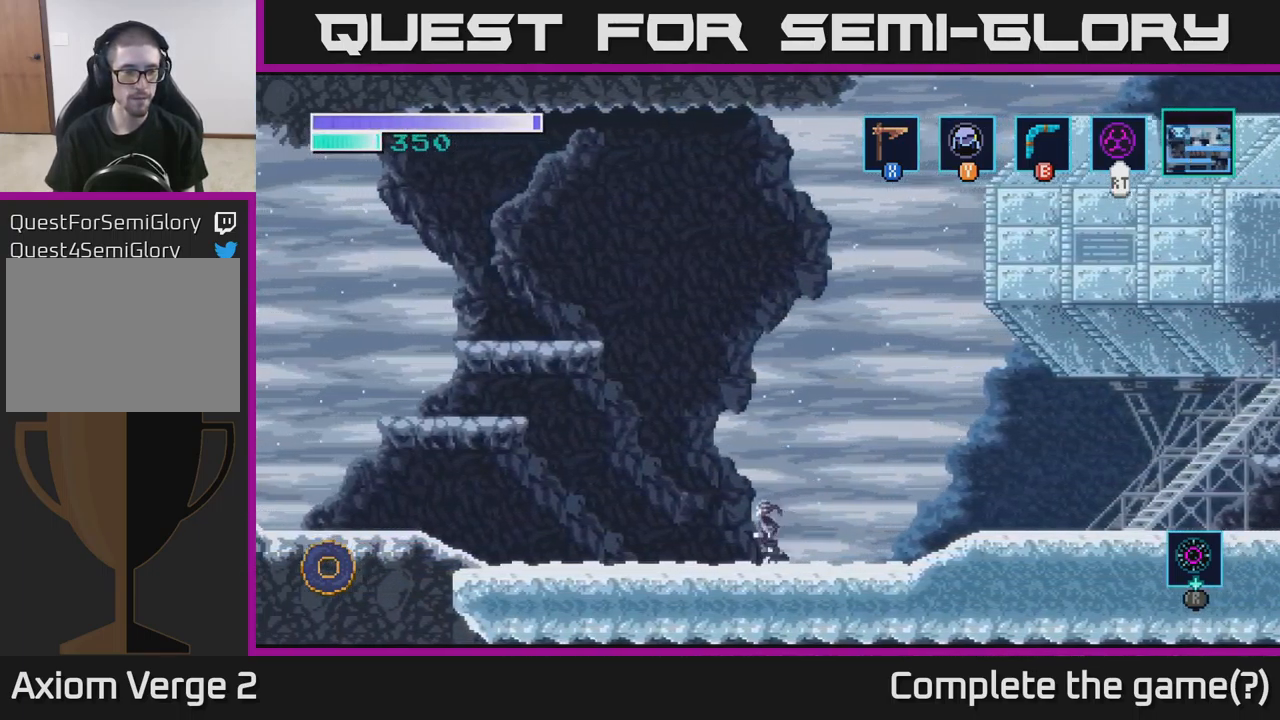
{"buttons": [], "left_stick": "left", "right_stick": "center", "events": []}
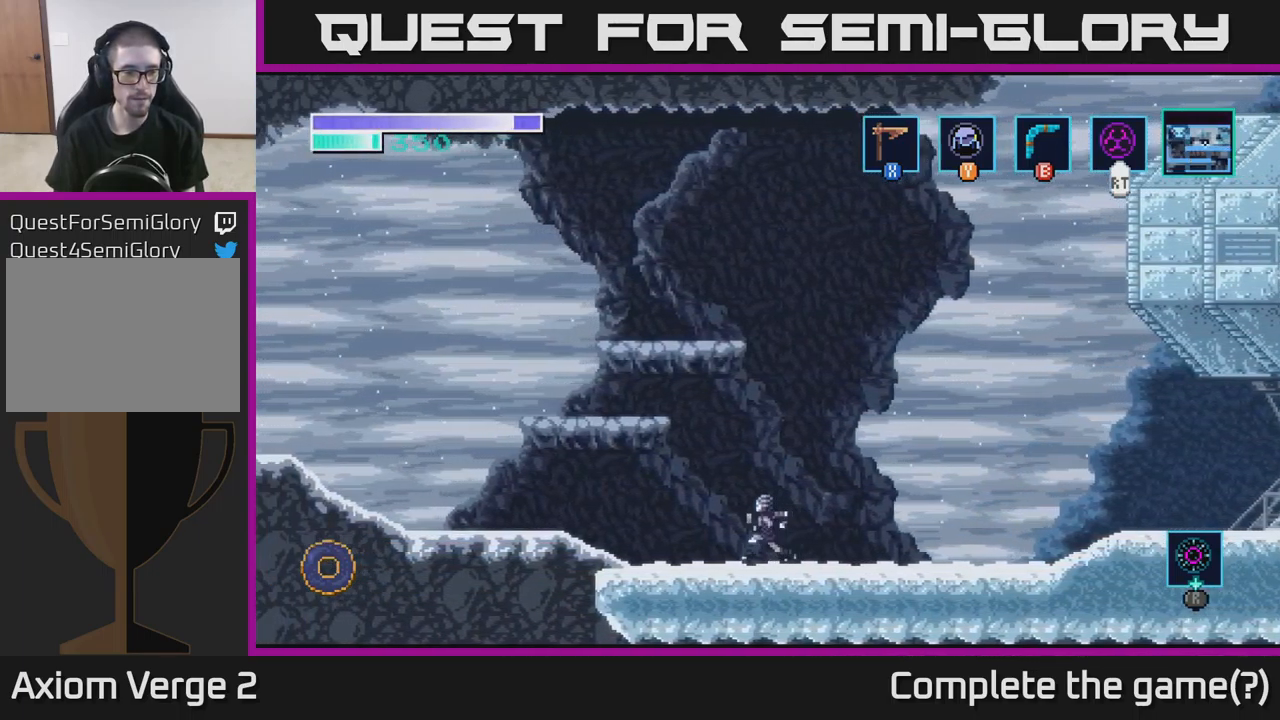
{"buttons": [], "left_stick": "left", "right_stick": "center", "events": []}
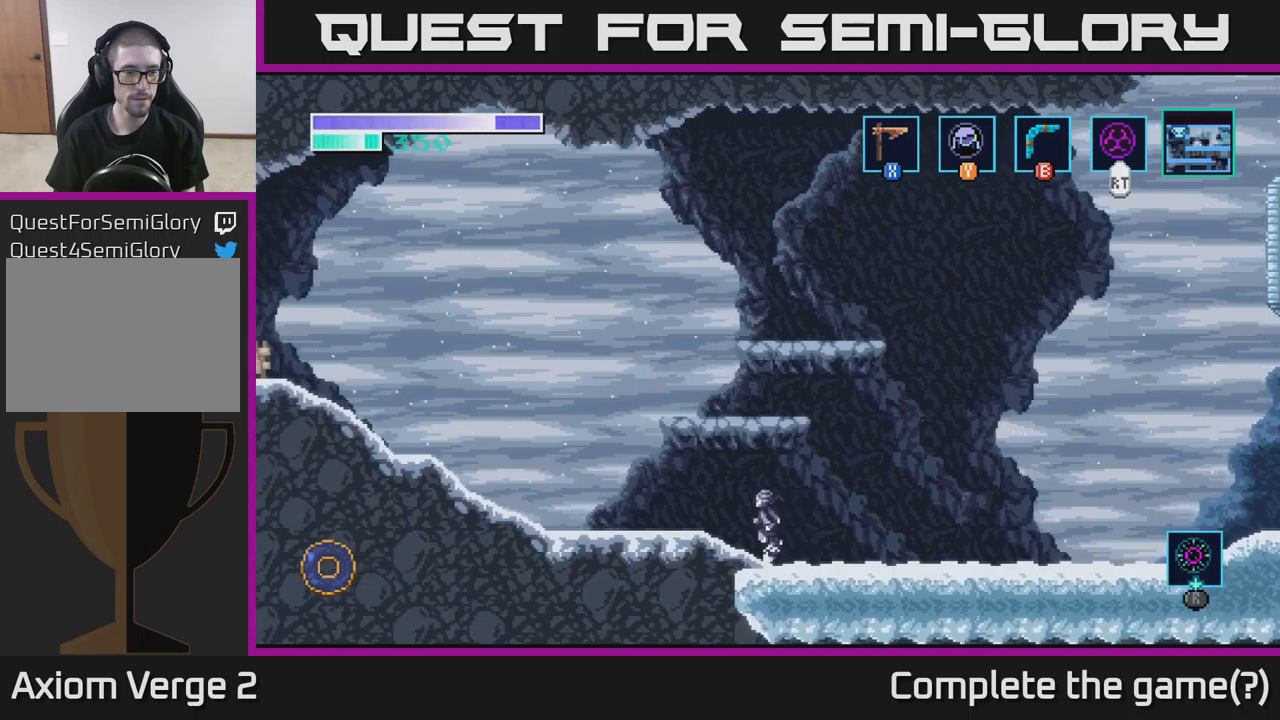
{"buttons": [], "left_stick": "left", "right_stick": "center", "events": []}
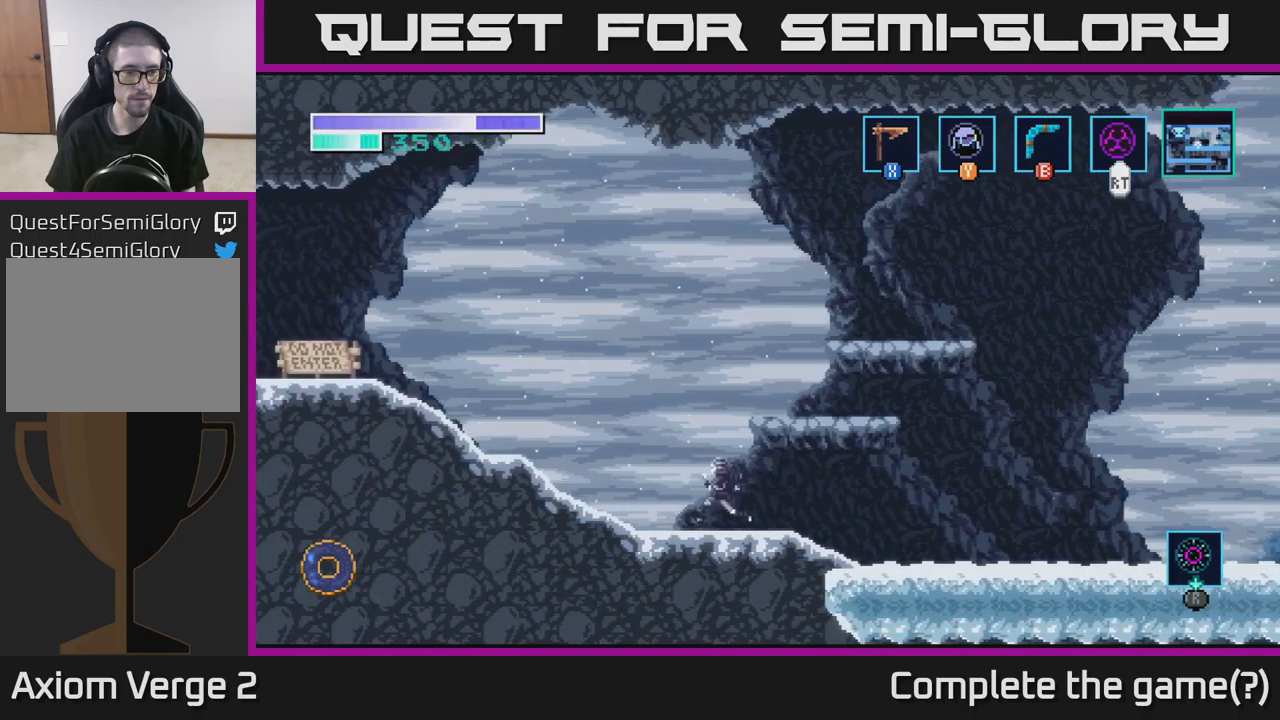
{"buttons": [], "left_stick": "left", "right_stick": "center", "events": []}
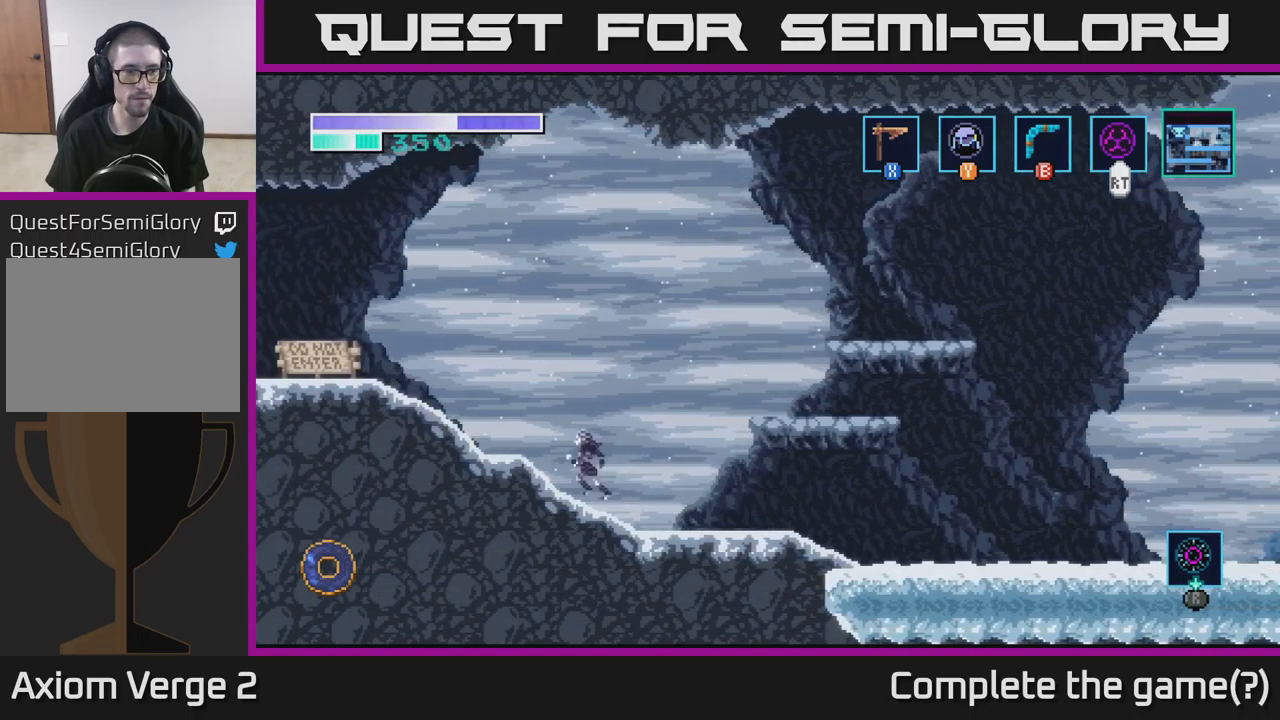
{"buttons": ["A"], "left_stick": "left", "right_stick": "center", "events": [[466, "A", "down"]]}
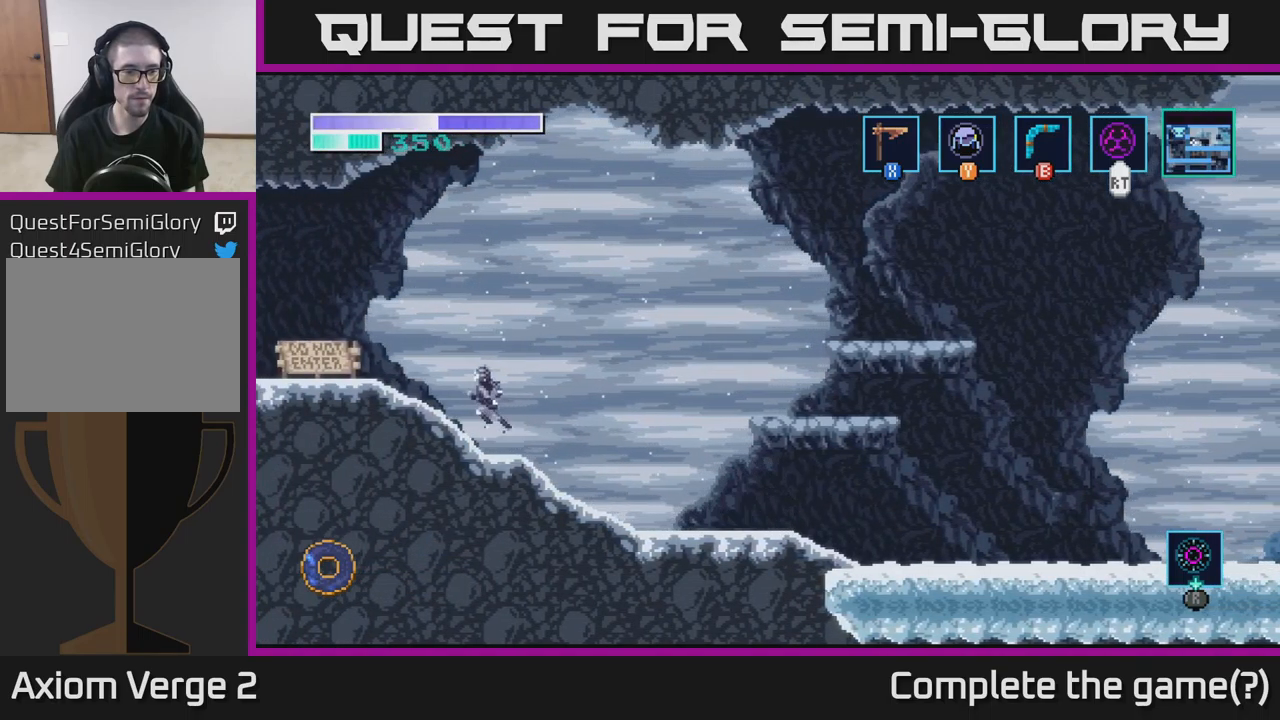
{"buttons": ["A"], "left_stick": "left", "right_stick": "center", "events": []}
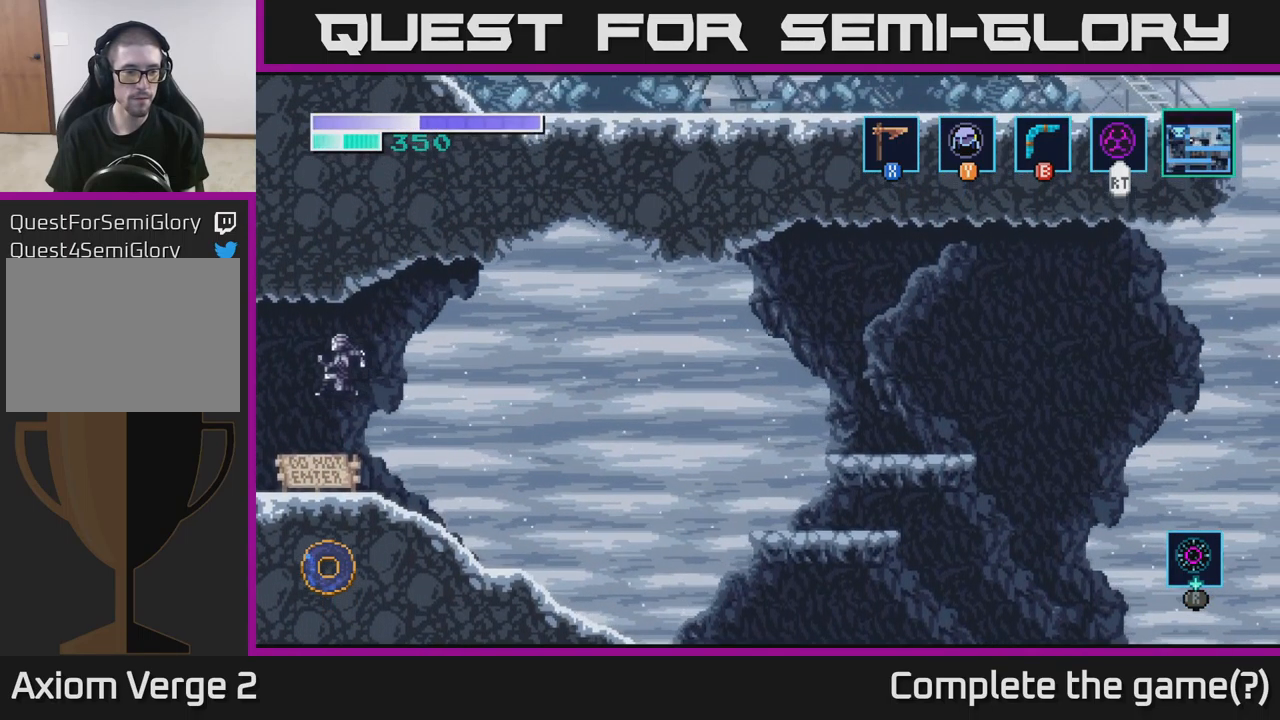
{"buttons": [], "left_stick": "left", "right_stick": "center", "events": [[83, "A", "up"]]}
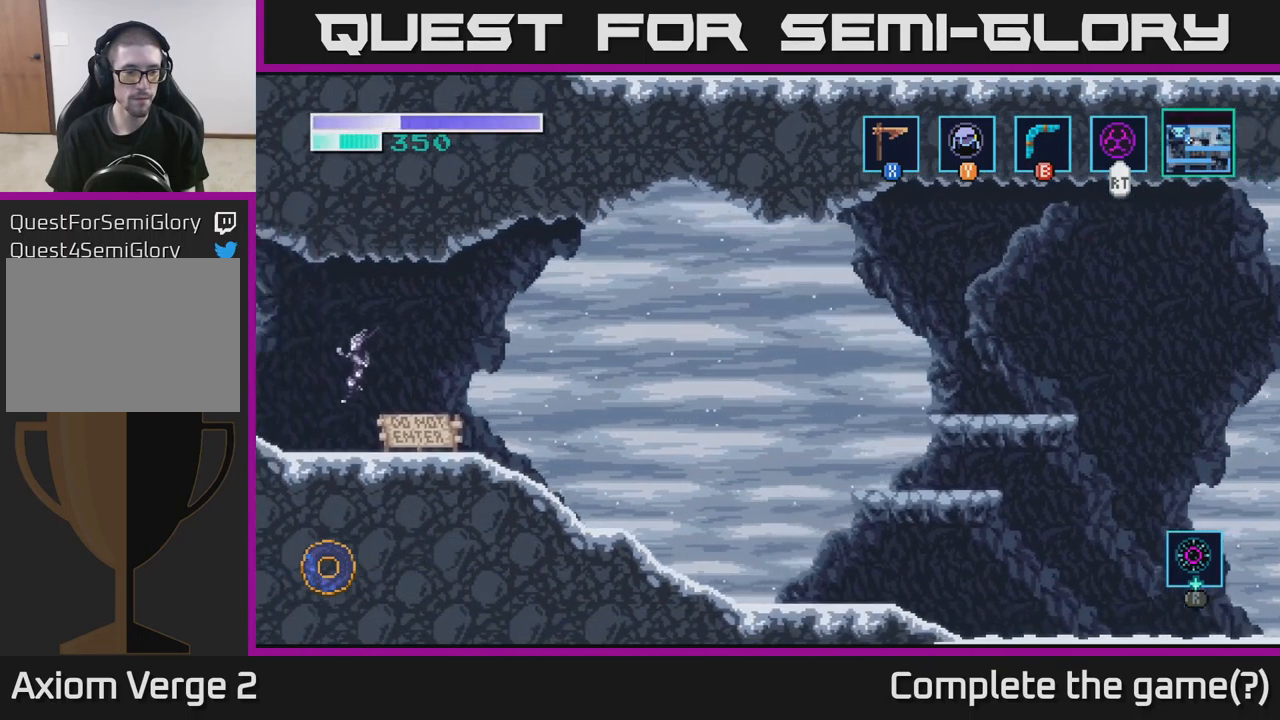
{"buttons": [], "left_stick": "left", "right_stick": "center", "events": []}
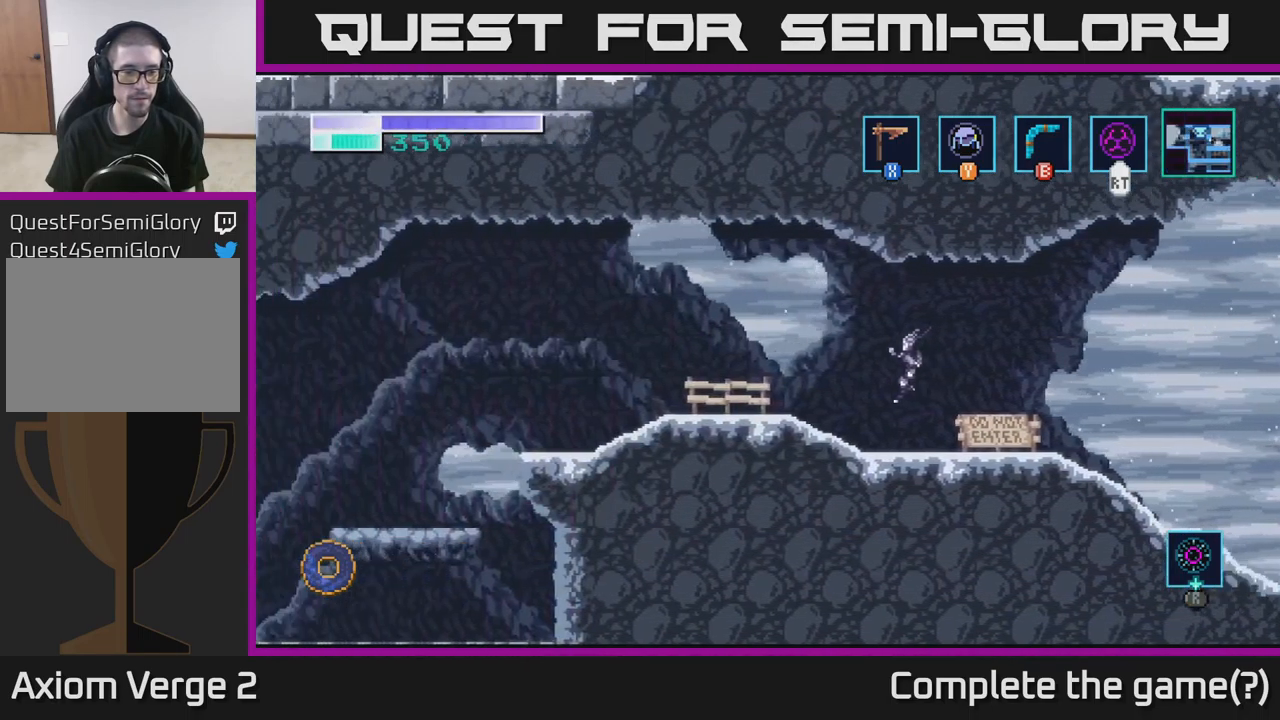
{"buttons": [], "left_stick": "left", "right_stick": "center", "events": []}
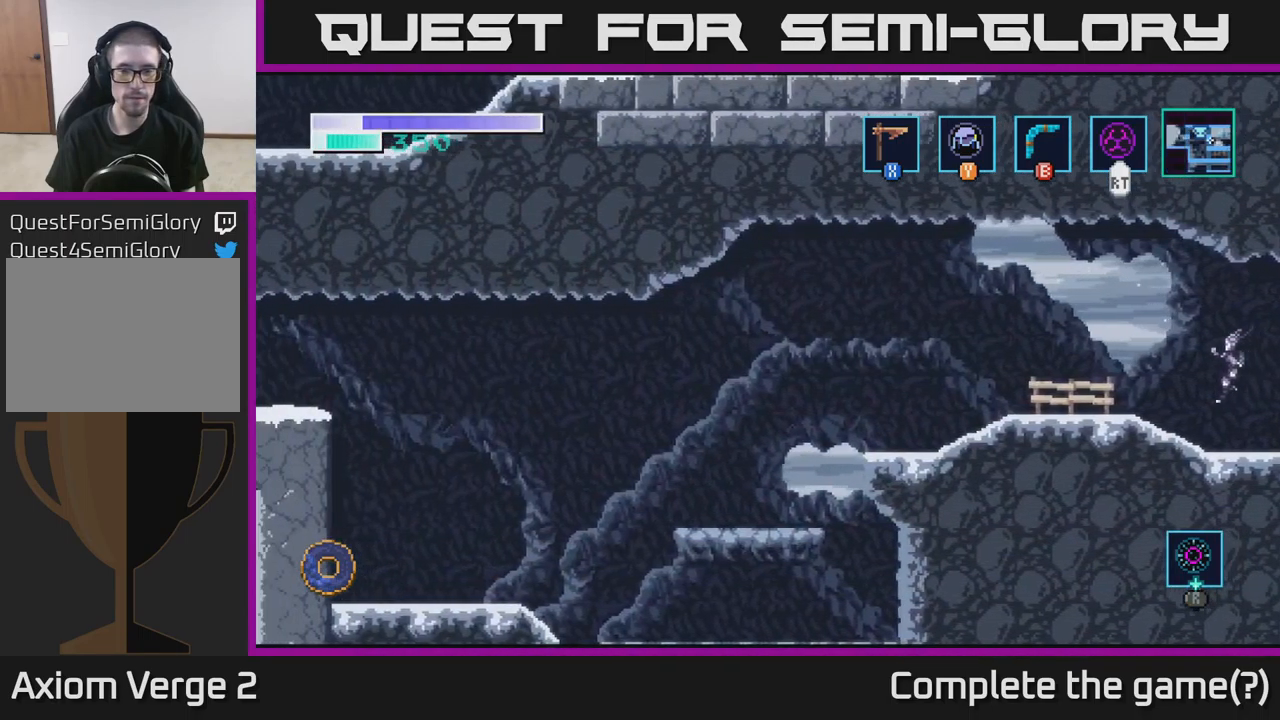
{"buttons": [], "left_stick": "left", "right_stick": "center", "events": []}
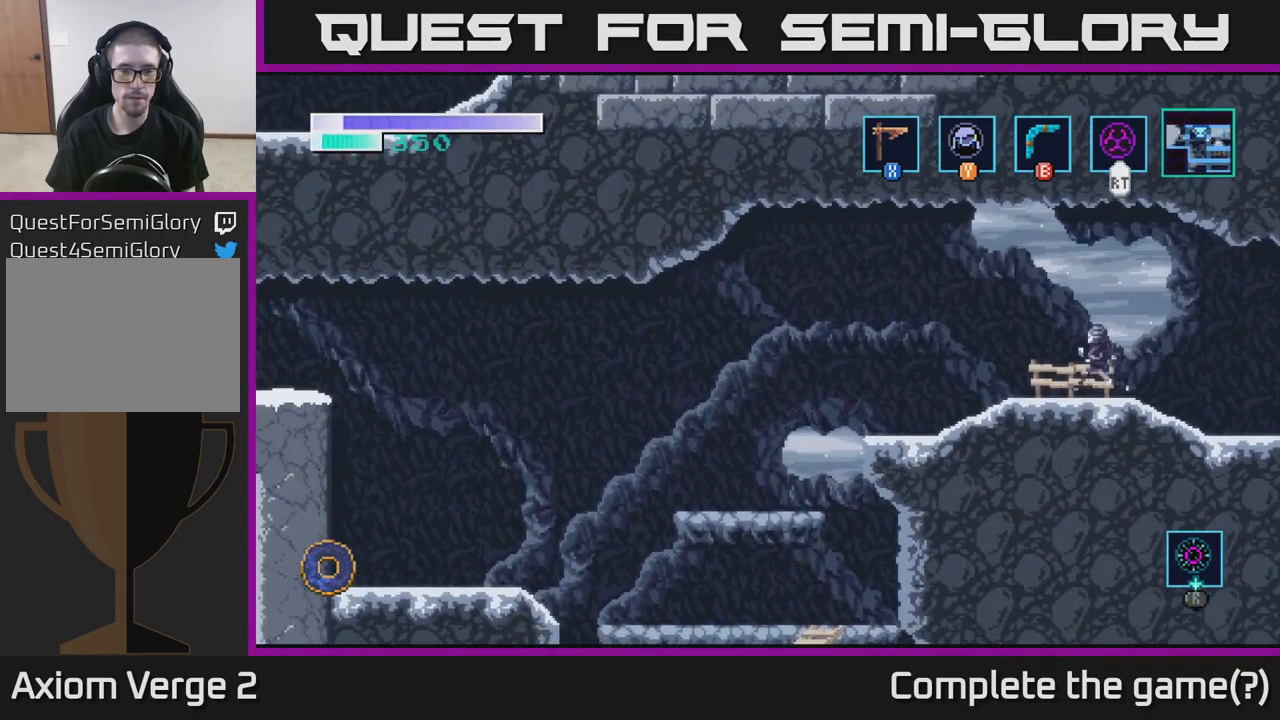
{"buttons": [], "left_stick": "left", "right_stick": "center", "events": []}
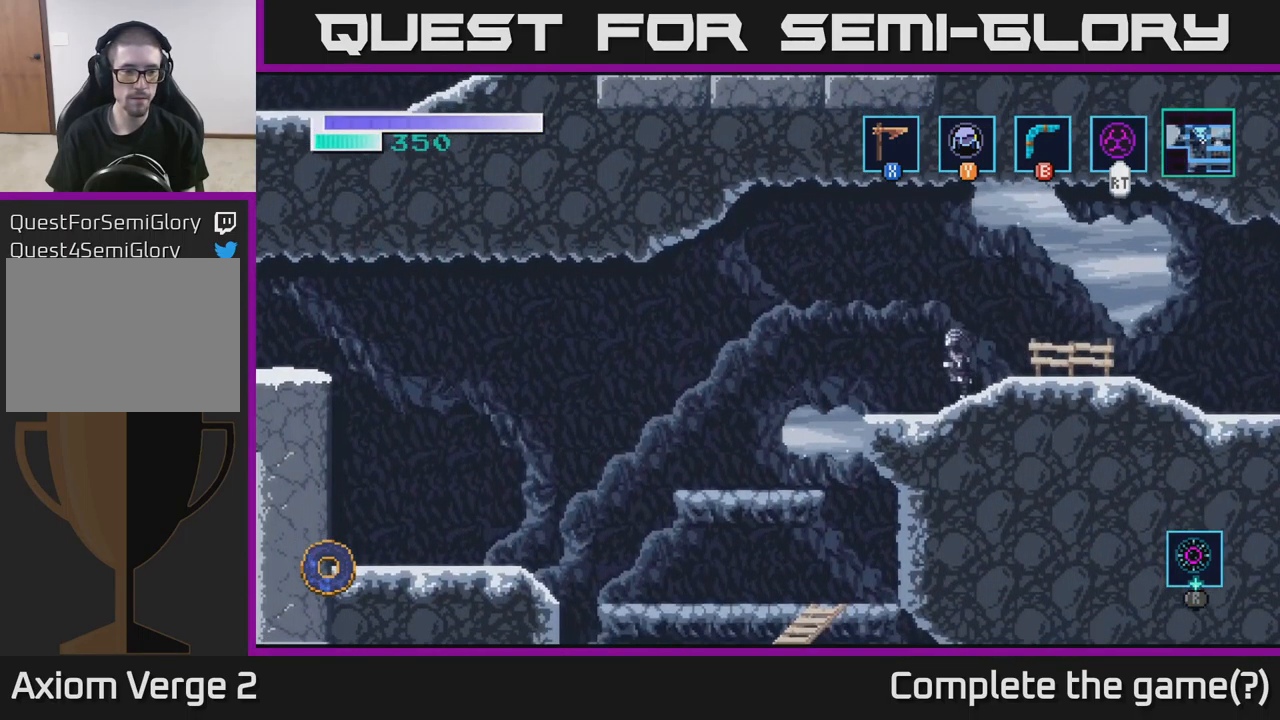
{"buttons": [], "left_stick": "left", "right_stick": "center", "events": []}
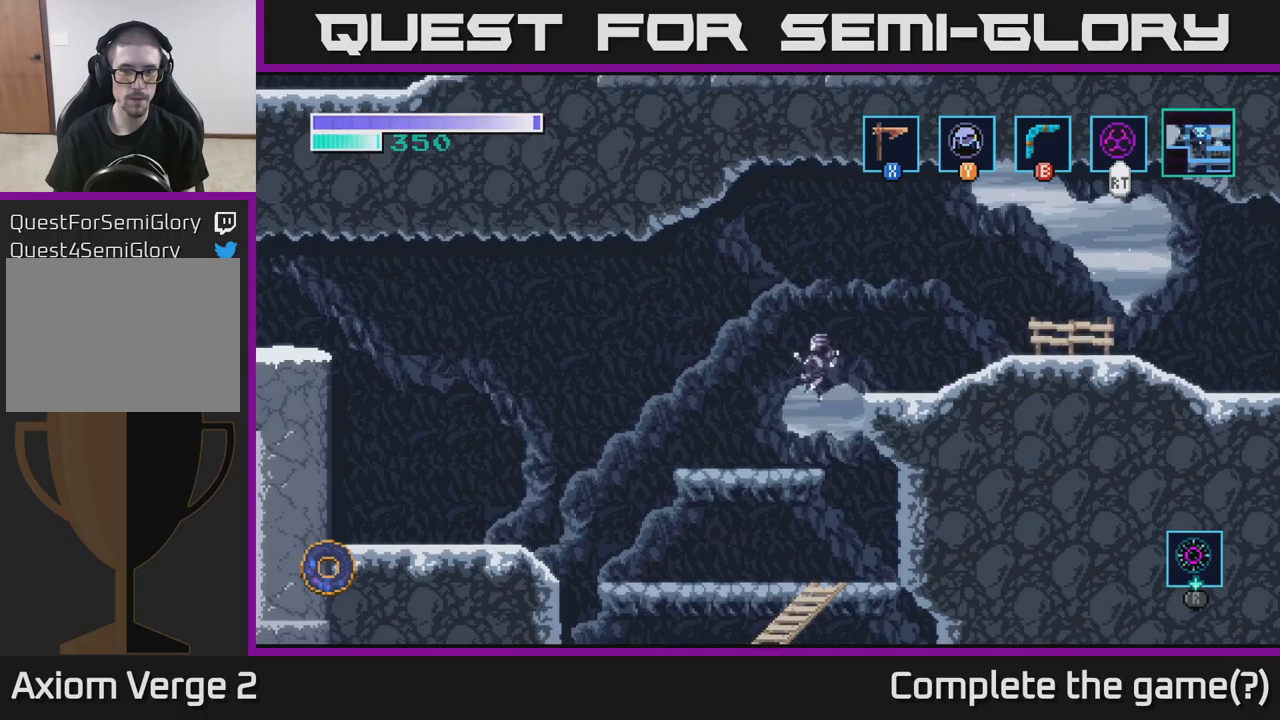
{"buttons": ["A"], "left_stick": "left", "right_stick": "center", "events": [[383, "A", "down"]]}
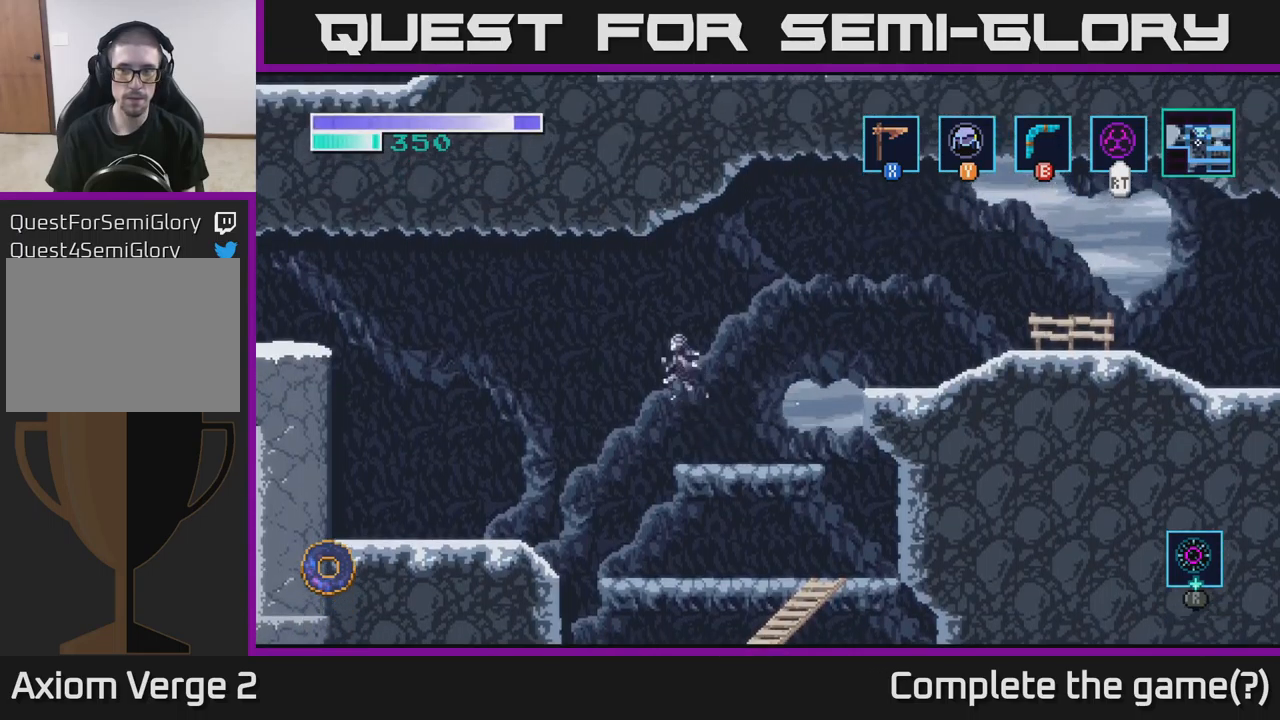
{"buttons": [], "left_stick": "left", "right_stick": "center", "events": [[17, "A", "up"]]}
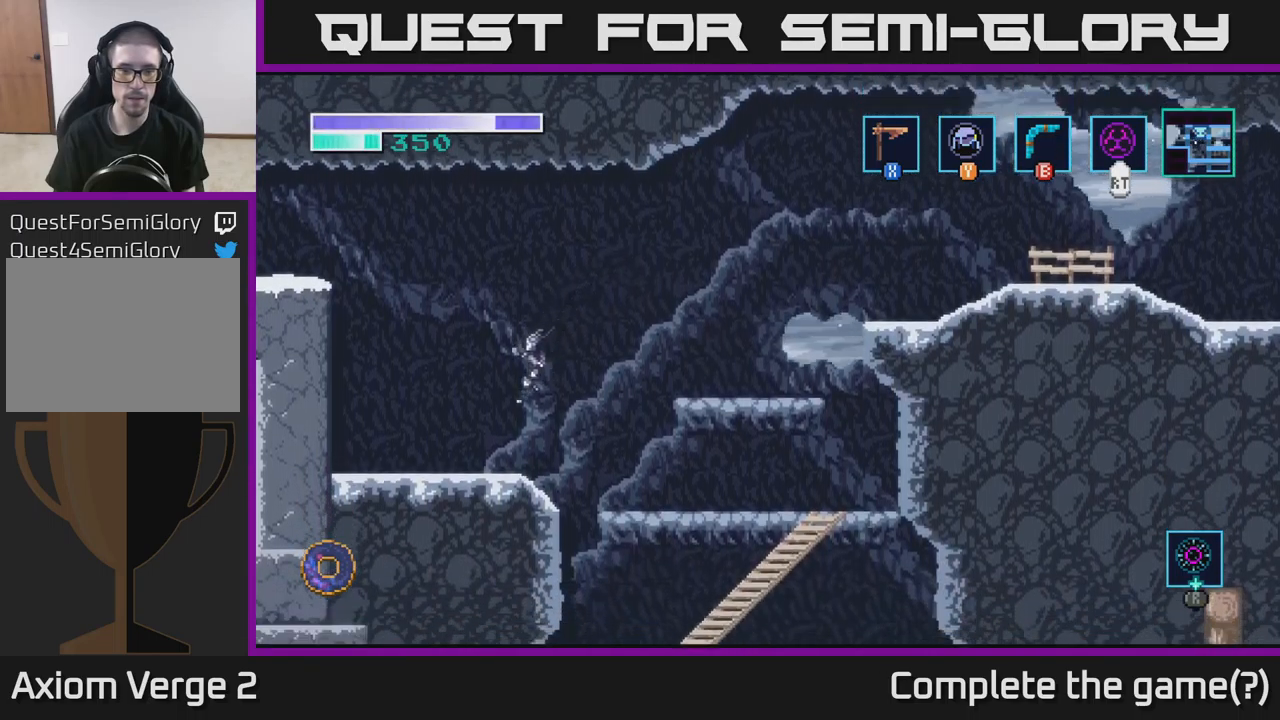
{"buttons": ["A"], "left_stick": "left", "right_stick": "center", "events": [[383, "A", "down"]]}
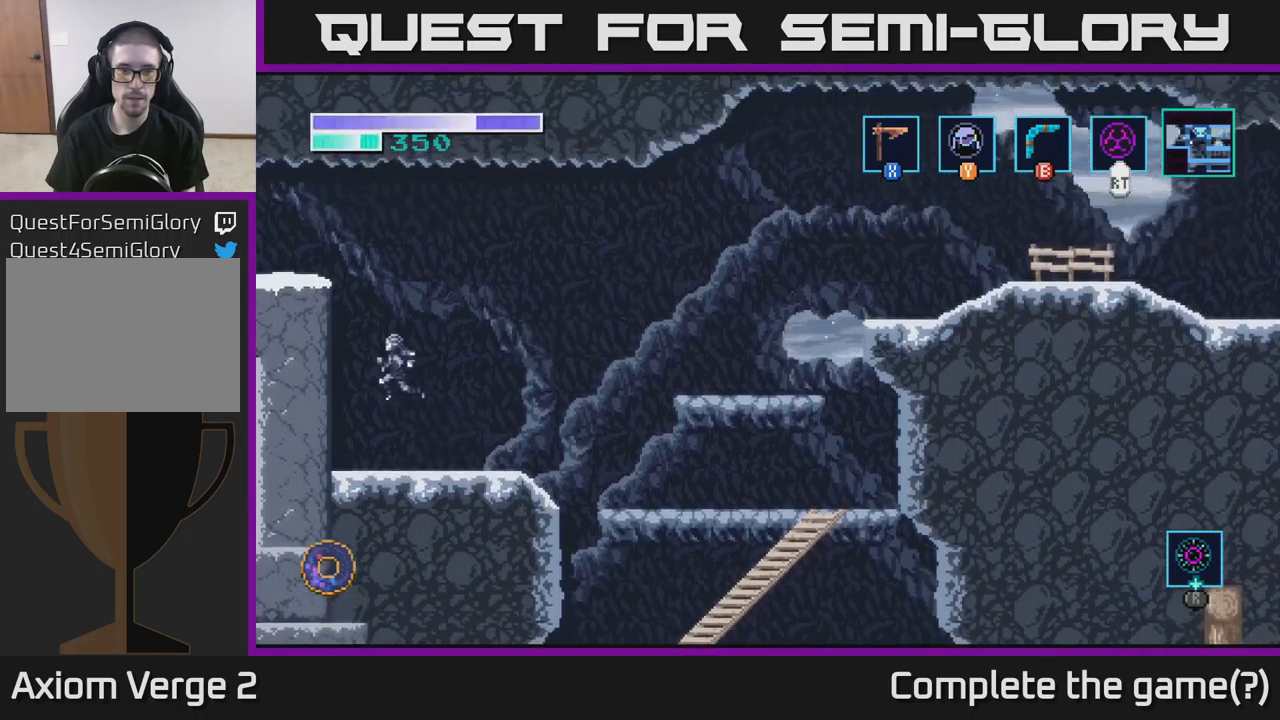
{"buttons": ["A"], "left_stick": "left", "right_stick": "center", "events": [[283, "A", "up"], [450, "A", "down"]]}
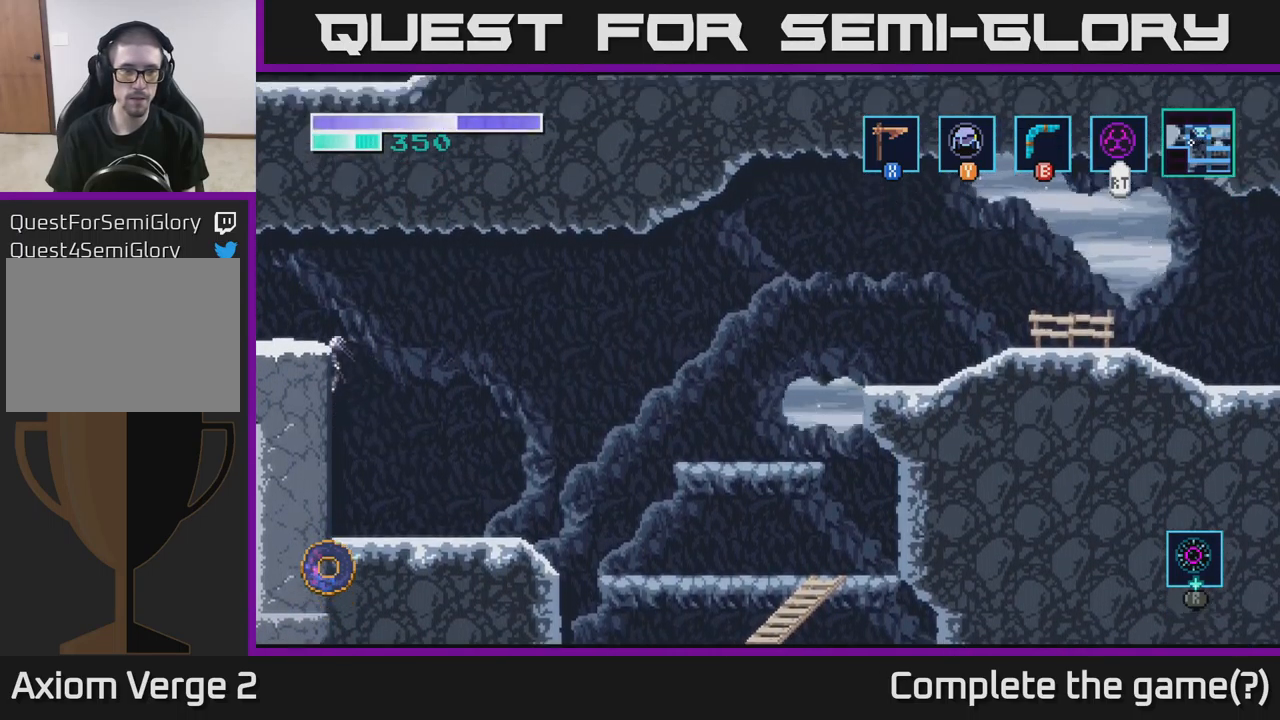
{"buttons": [], "left_stick": "left", "right_stick": "center", "events": [[117, "A", "up"]]}